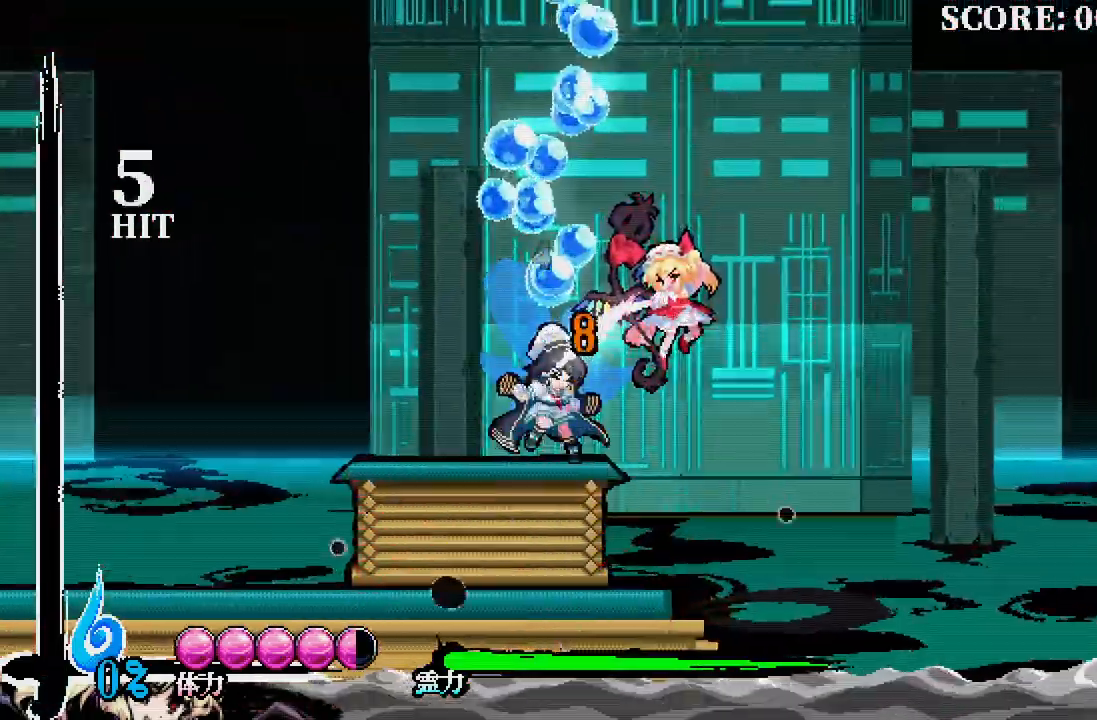
Gameplay with a controller (Xbox layout); each line is a JSON object with the inputs held at the frame after it. "events" lists button and stick changes between this image and that frame as [ms after this image, input, new state], when the widget could be followed in between.
{"buttons": [], "left_stick": "center", "right_stick": "center", "events": []}
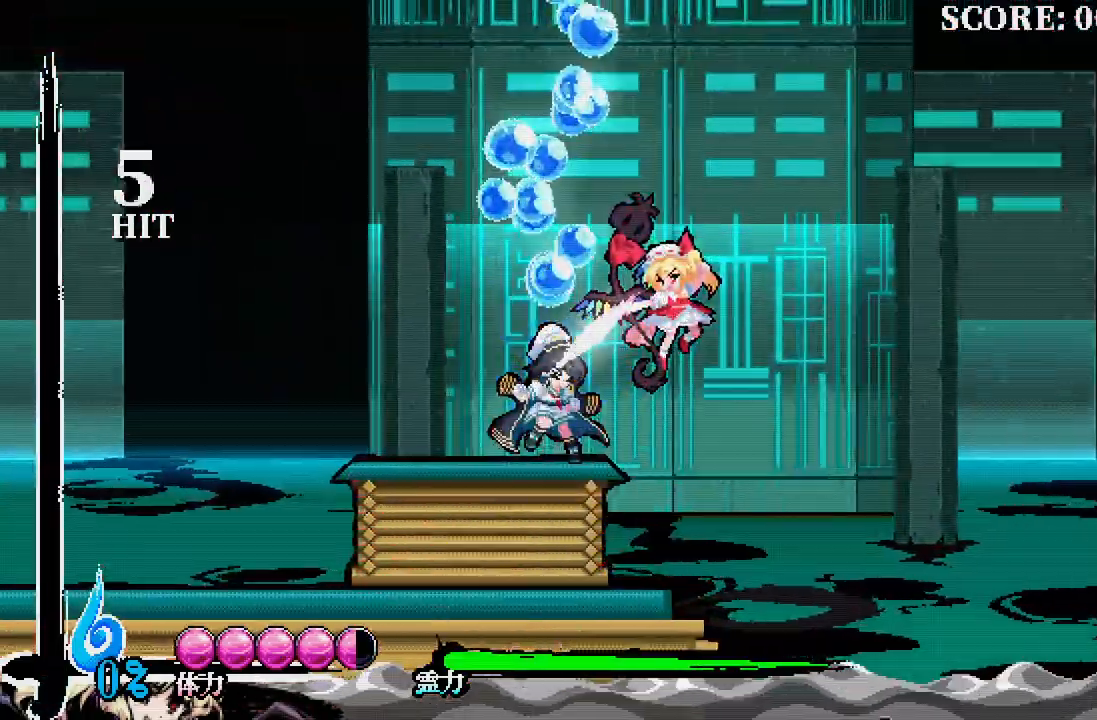
{"buttons": [], "left_stick": "center", "right_stick": "center", "events": []}
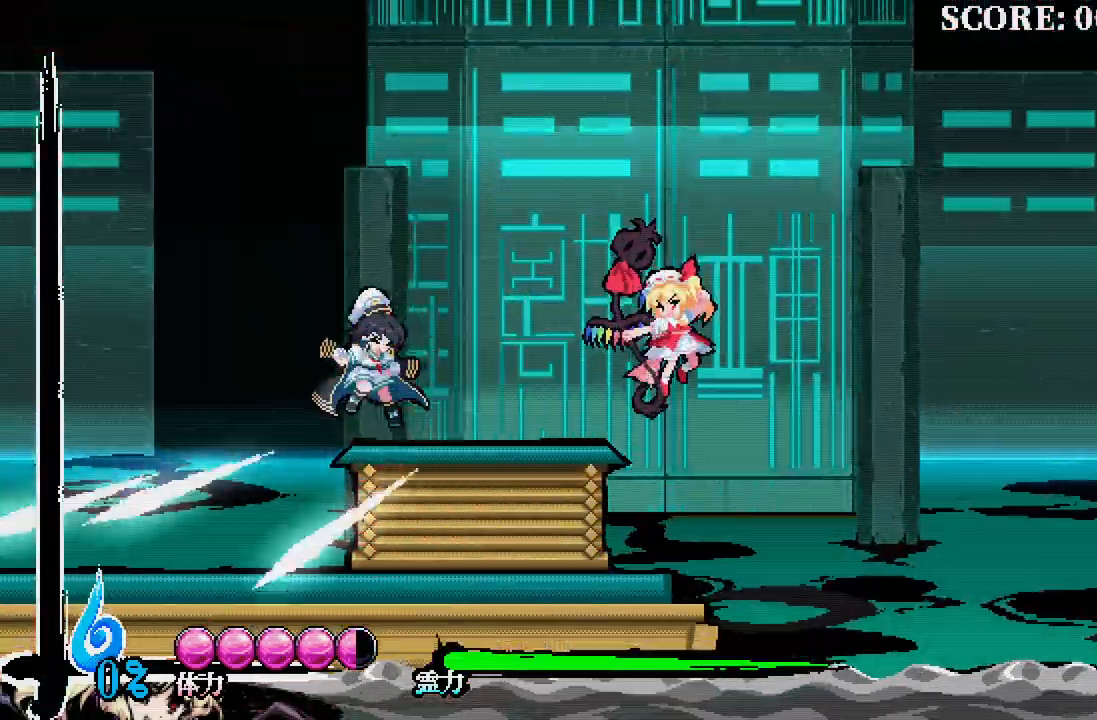
{"buttons": [], "left_stick": "center", "right_stick": "center", "events": []}
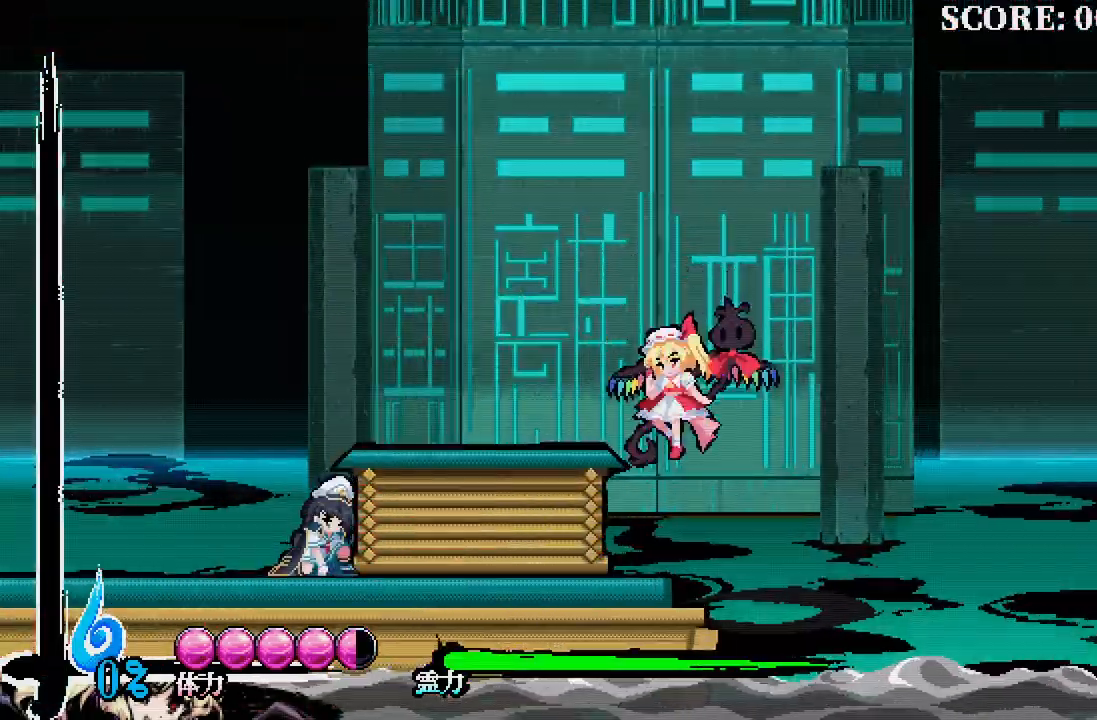
{"buttons": [], "left_stick": "center", "right_stick": "center", "events": []}
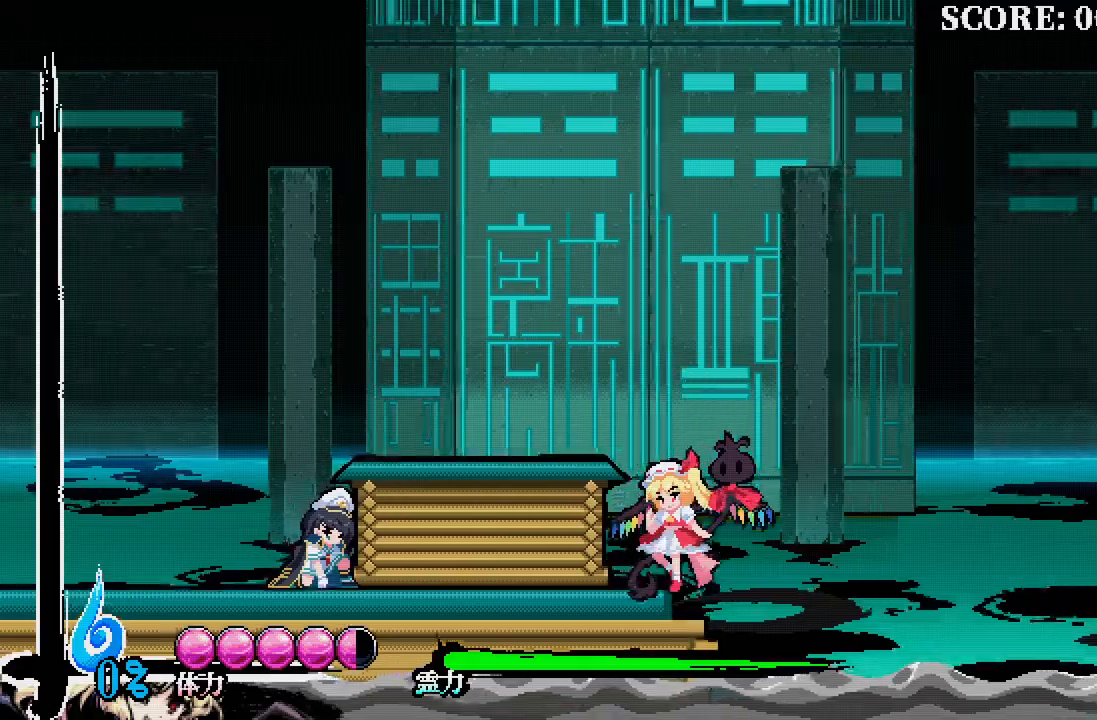
{"buttons": [], "left_stick": "center", "right_stick": "center", "events": []}
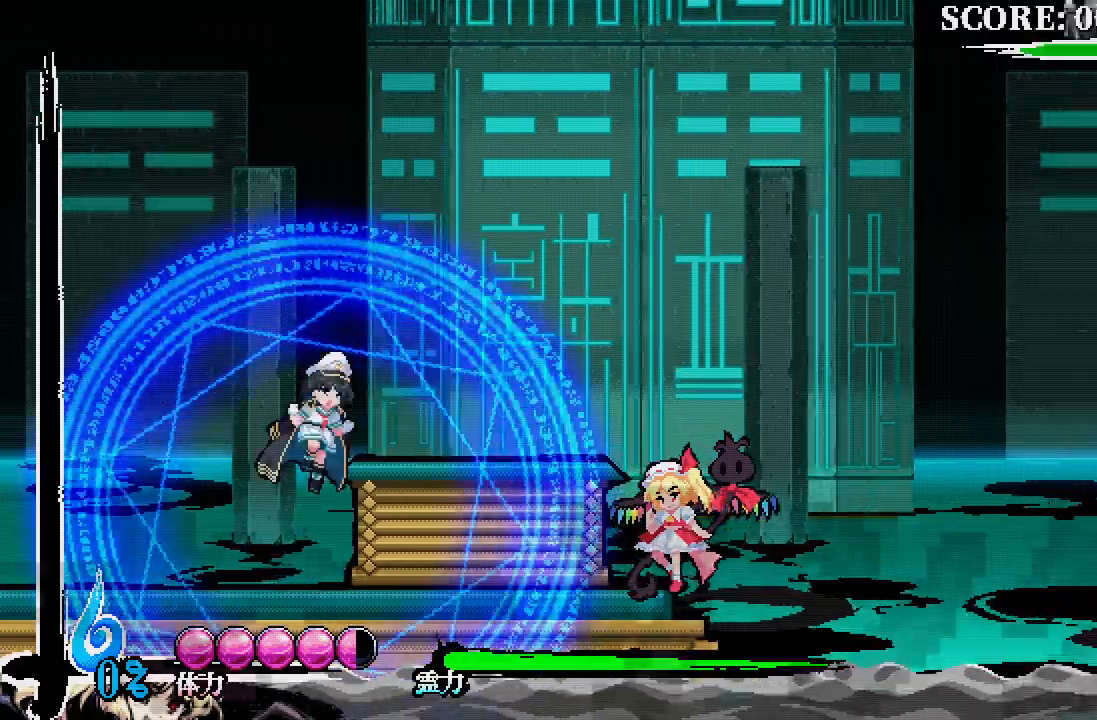
{"buttons": ["DPAD_LEFT"], "left_stick": "center", "right_stick": "center", "events": [[283, "DPAD_LEFT", "down"]]}
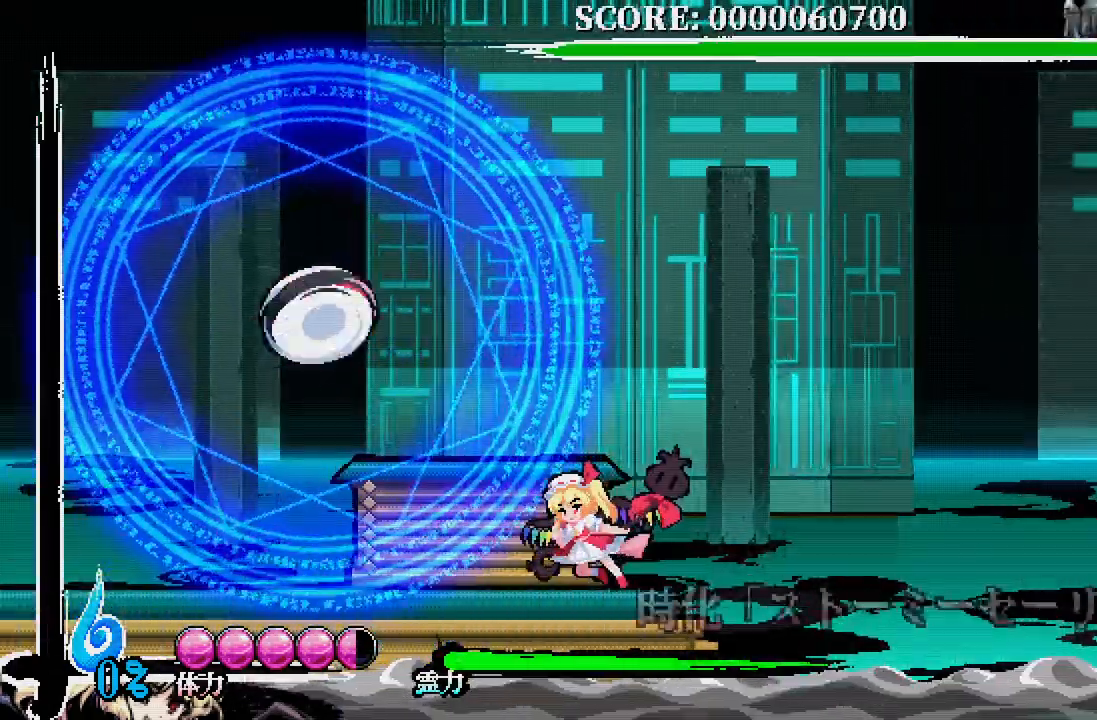
{"buttons": [], "left_stick": "center", "right_stick": "center", "events": [[283, "DPAD_LEFT", "up"]]}
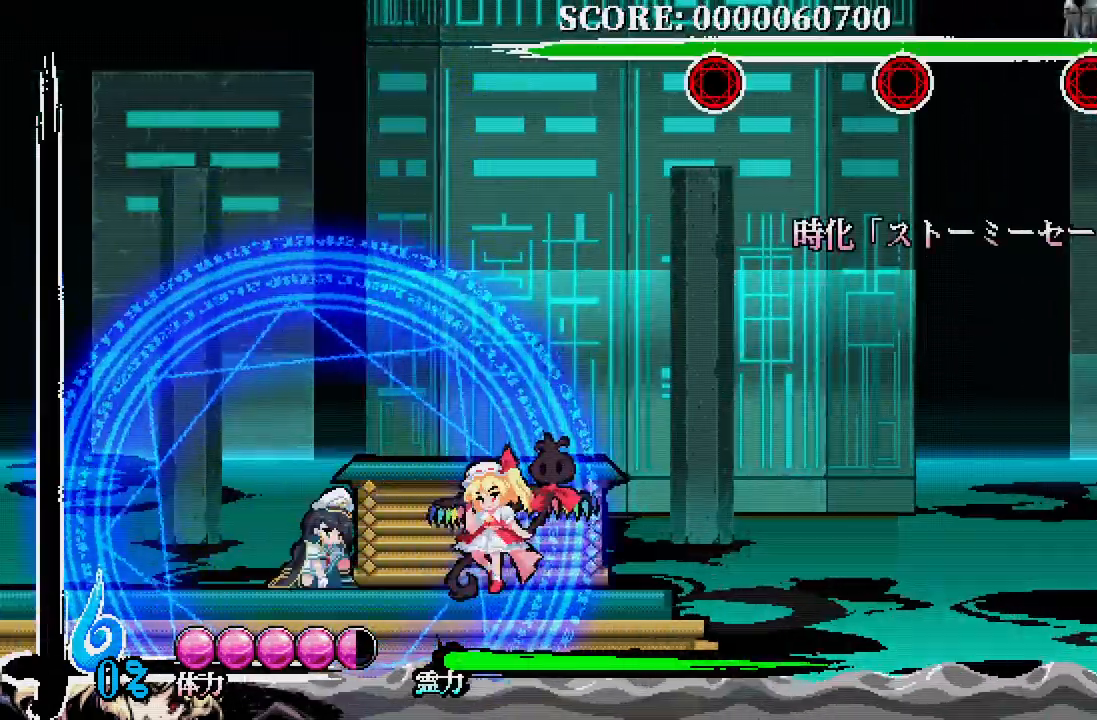
{"buttons": ["X"], "left_stick": "center", "right_stick": "center", "events": [[33, "A", "down"], [367, "A", "up"], [483, "X", "down"]]}
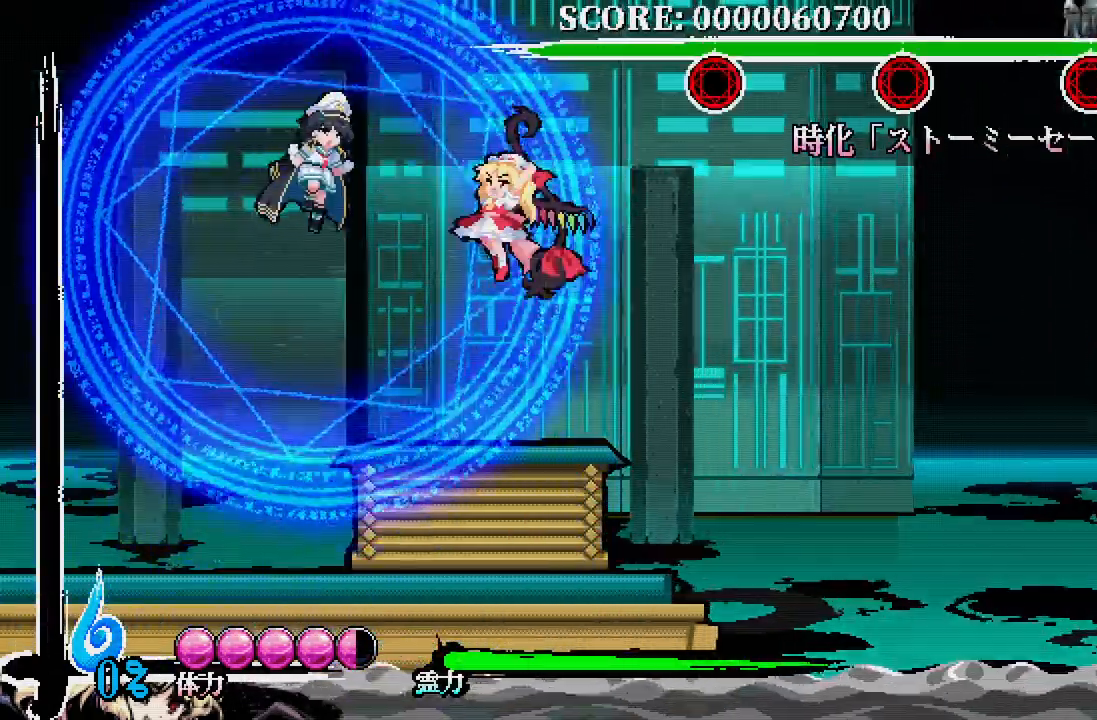
{"buttons": ["DPAD_RIGHT"], "left_stick": "center", "right_stick": "center", "events": [[67, "X", "up"], [300, "DPAD_RIGHT", "down"]]}
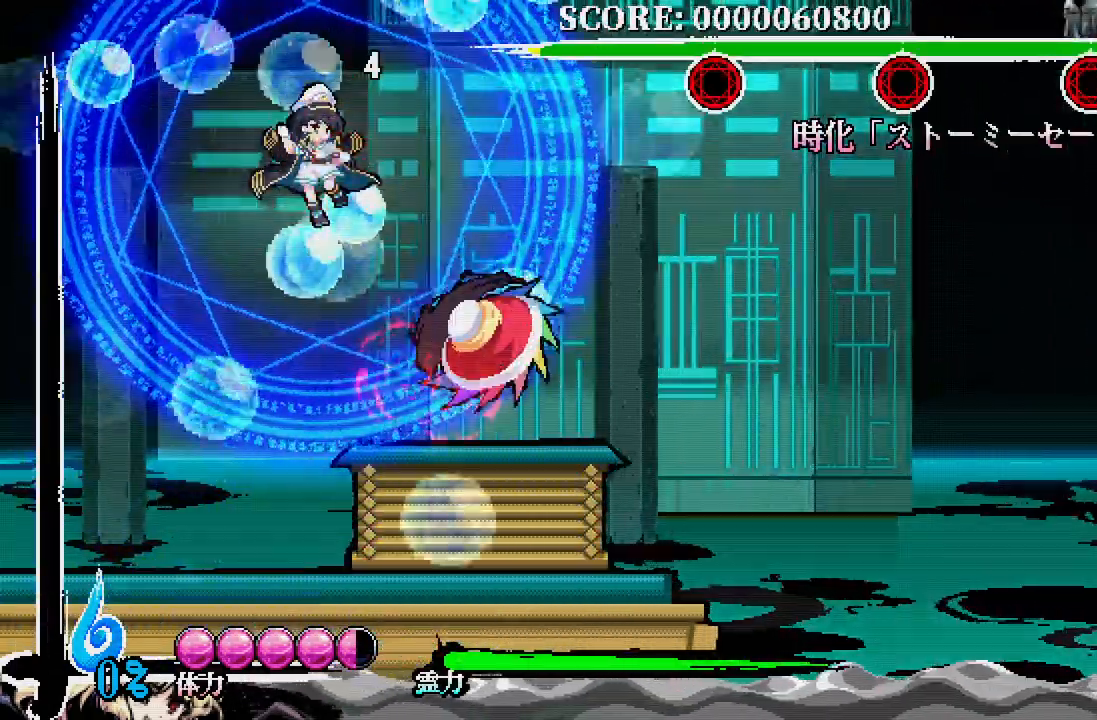
{"buttons": [], "left_stick": "center", "right_stick": "center", "events": [[67, "DPAD_RIGHT", "up"], [83, "DPAD_LEFT", "down"], [217, "DPAD_LEFT", "up"], [267, "A", "down"], [383, "A", "up"]]}
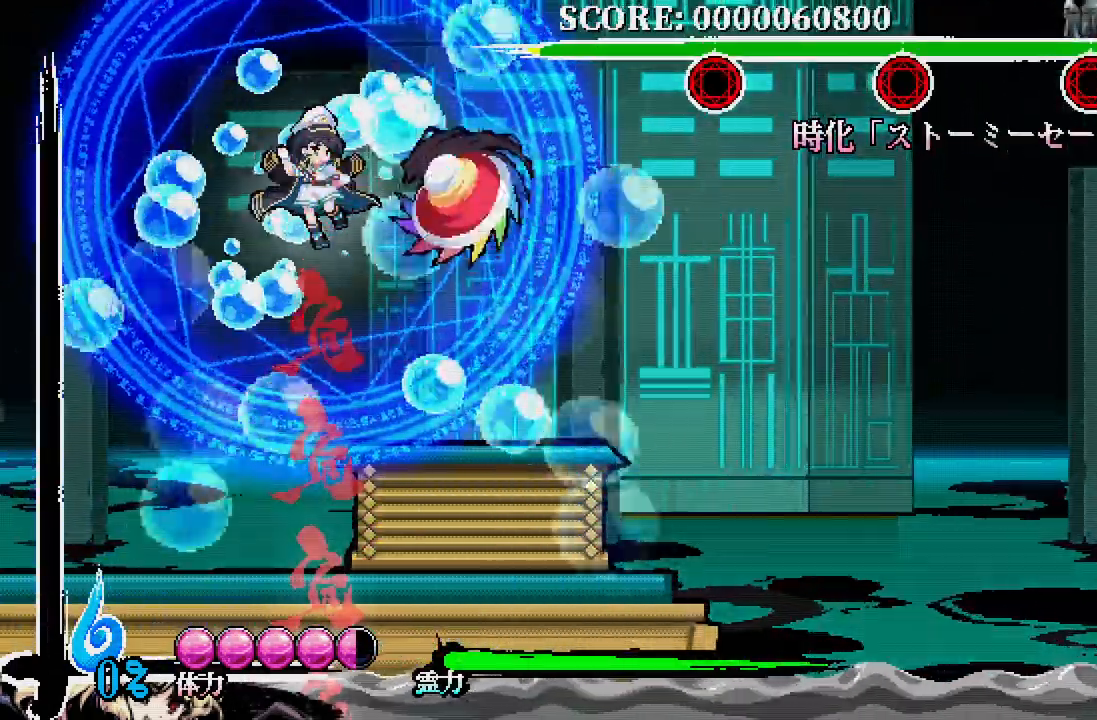
{"buttons": ["X"], "left_stick": "center", "right_stick": "center", "events": [[33, "X", "down"], [117, "X", "up"], [200, "X", "down"], [283, "X", "up"], [350, "X", "down"], [433, "X", "up"], [500, "X", "down"]]}
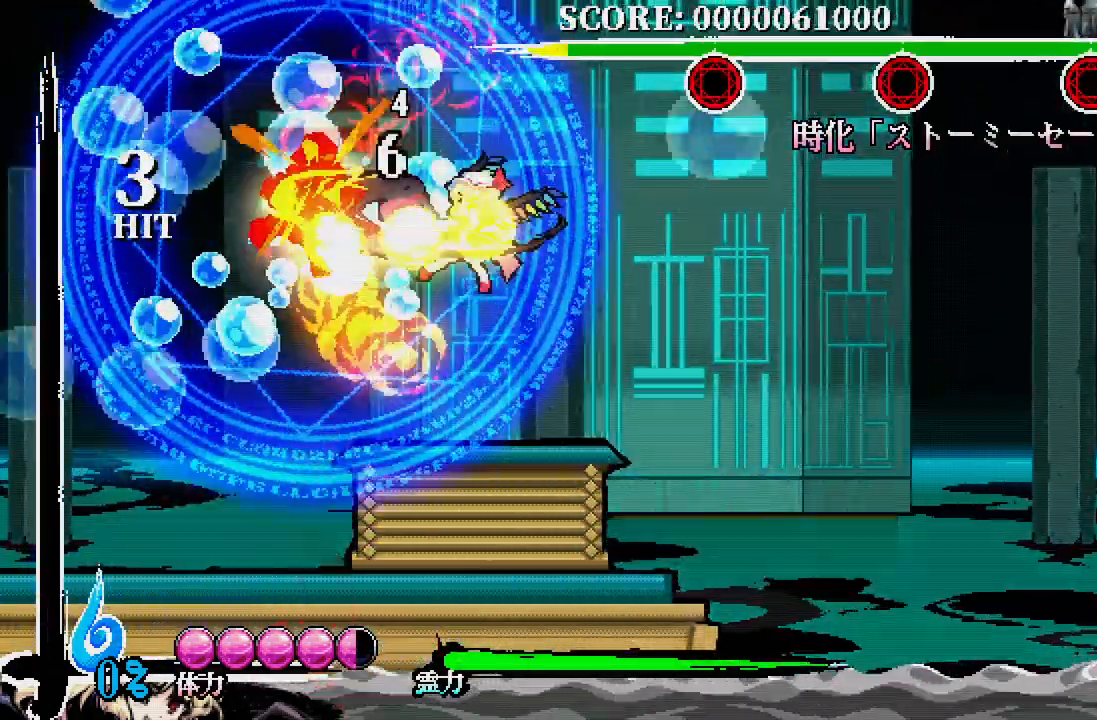
{"buttons": [], "left_stick": "center", "right_stick": "center", "events": [[100, "X", "up"], [150, "X", "down"], [233, "X", "up"]]}
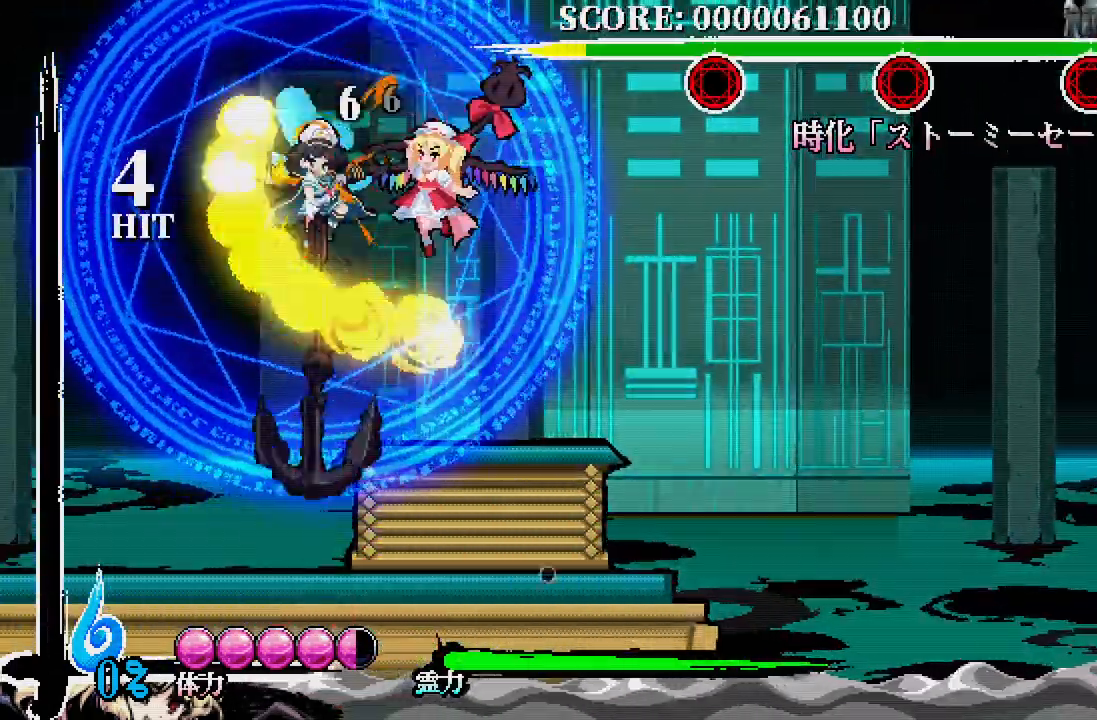
{"buttons": [], "left_stick": "center", "right_stick": "center", "events": [[167, "X", "down"], [283, "X", "up"], [317, "X", "down"], [417, "X", "up"]]}
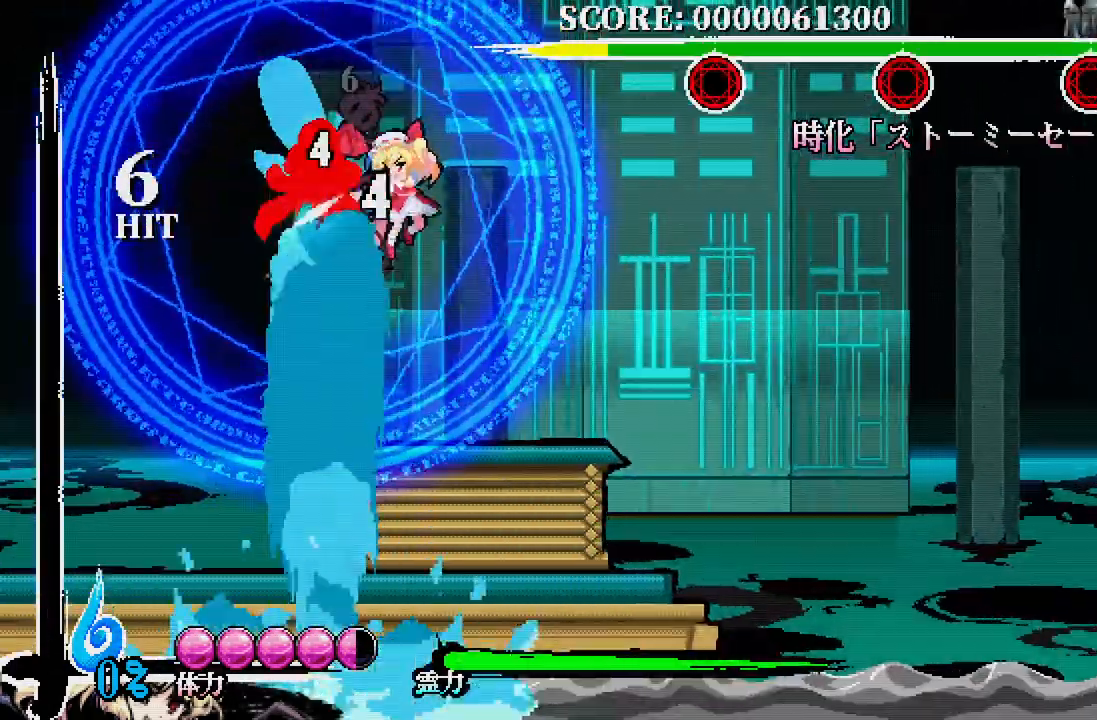
{"buttons": ["DPAD_RIGHT"], "left_stick": "center", "right_stick": "center", "events": [[350, "DPAD_RIGHT", "down"]]}
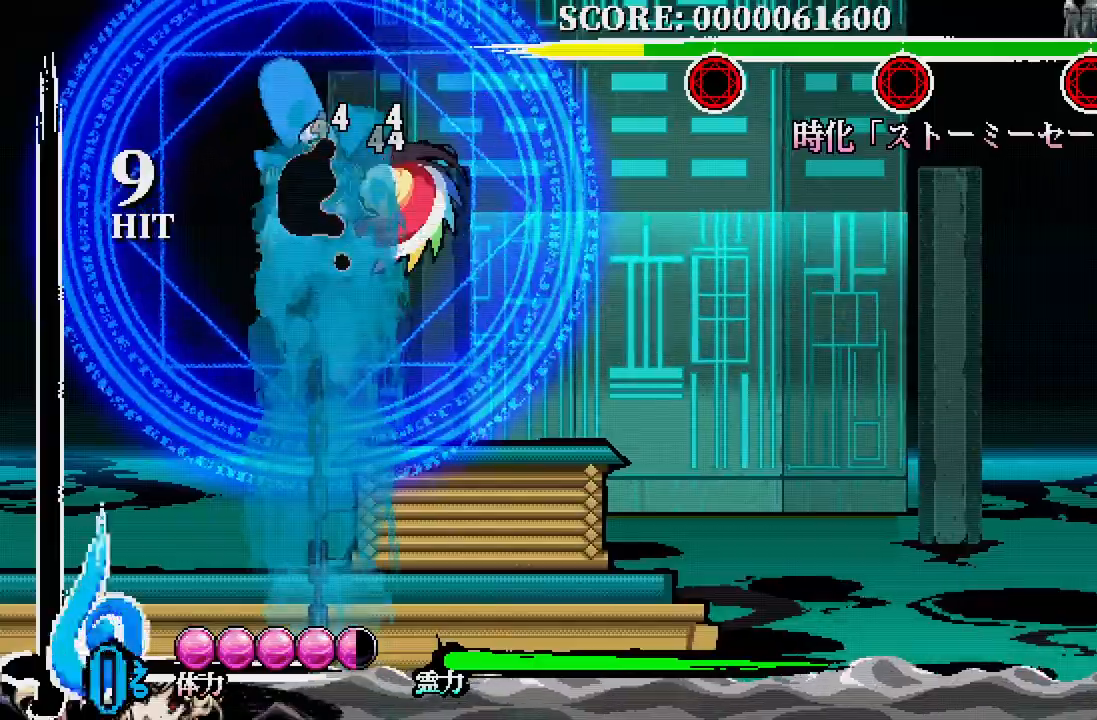
{"buttons": ["DPAD_RIGHT"], "left_stick": "center", "right_stick": "center", "events": []}
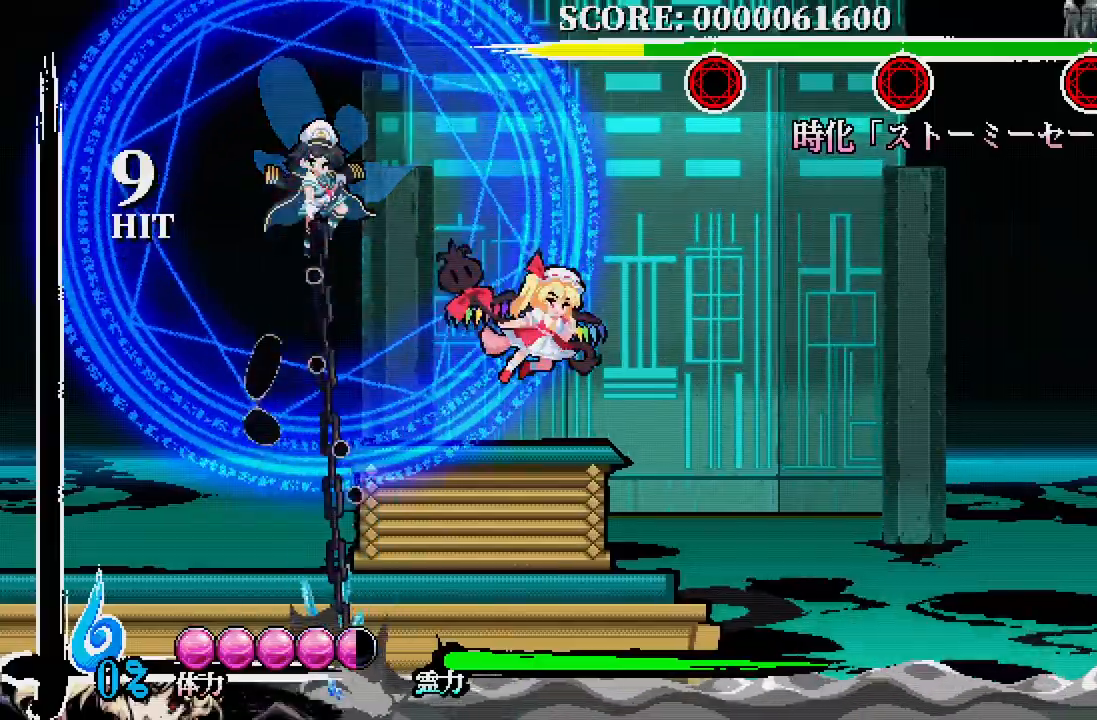
{"buttons": ["A"], "left_stick": "center", "right_stick": "center", "events": [[83, "DPAD_RIGHT", "up"], [150, "DPAD_LEFT", "down"], [250, "DPAD_LEFT", "up"], [317, "A", "down"]]}
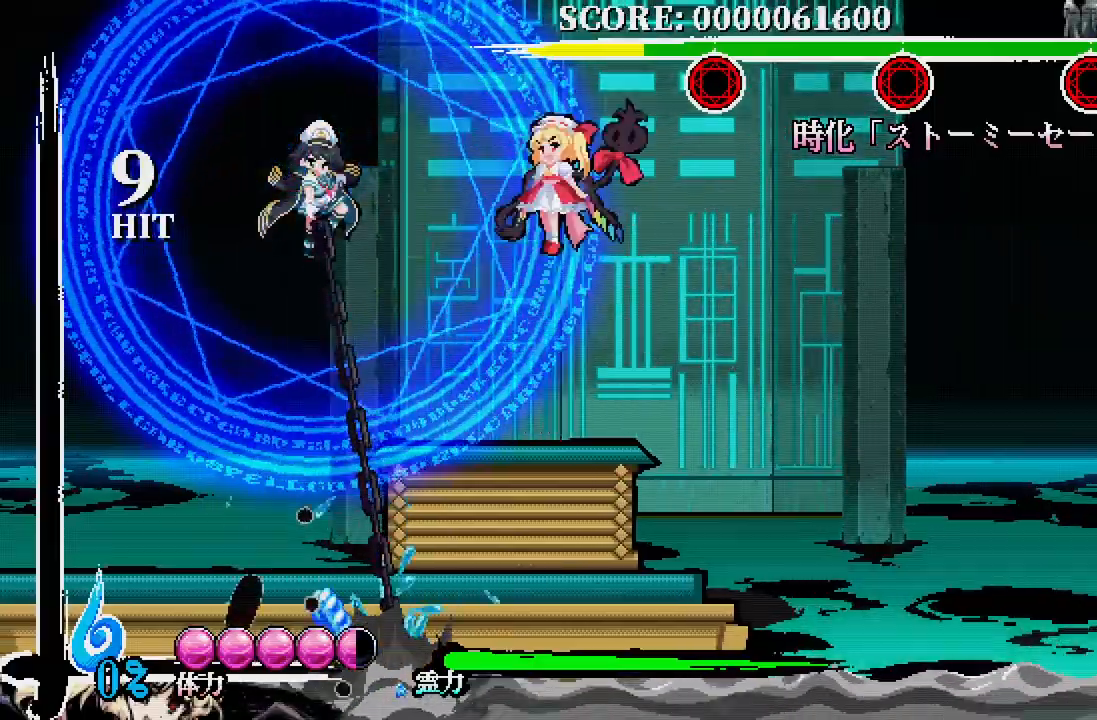
{"buttons": [], "left_stick": "center", "right_stick": "center", "events": [[17, "DPAD_LEFT", "down"], [67, "A", "up"], [167, "DPAD_LEFT", "up"]]}
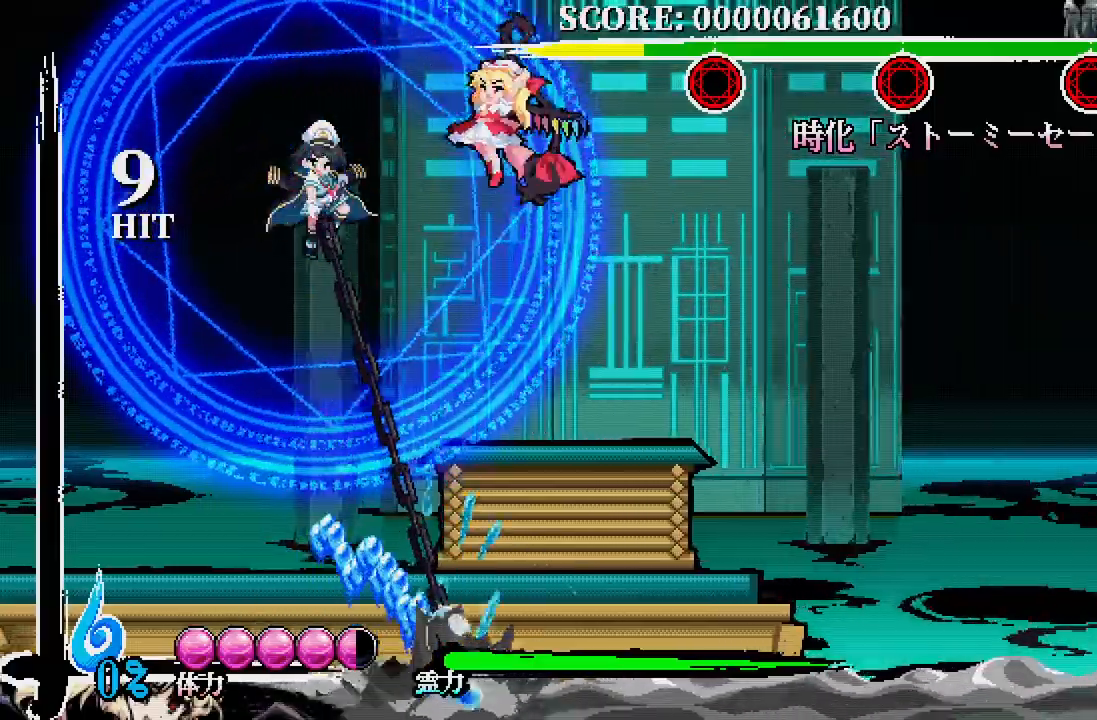
{"buttons": ["X"], "left_stick": "center", "right_stick": "center", "events": [[17, "X", "down"], [133, "X", "up"], [217, "X", "down"], [267, "X", "up"], [367, "X", "down"], [433, "X", "up"], [500, "X", "down"]]}
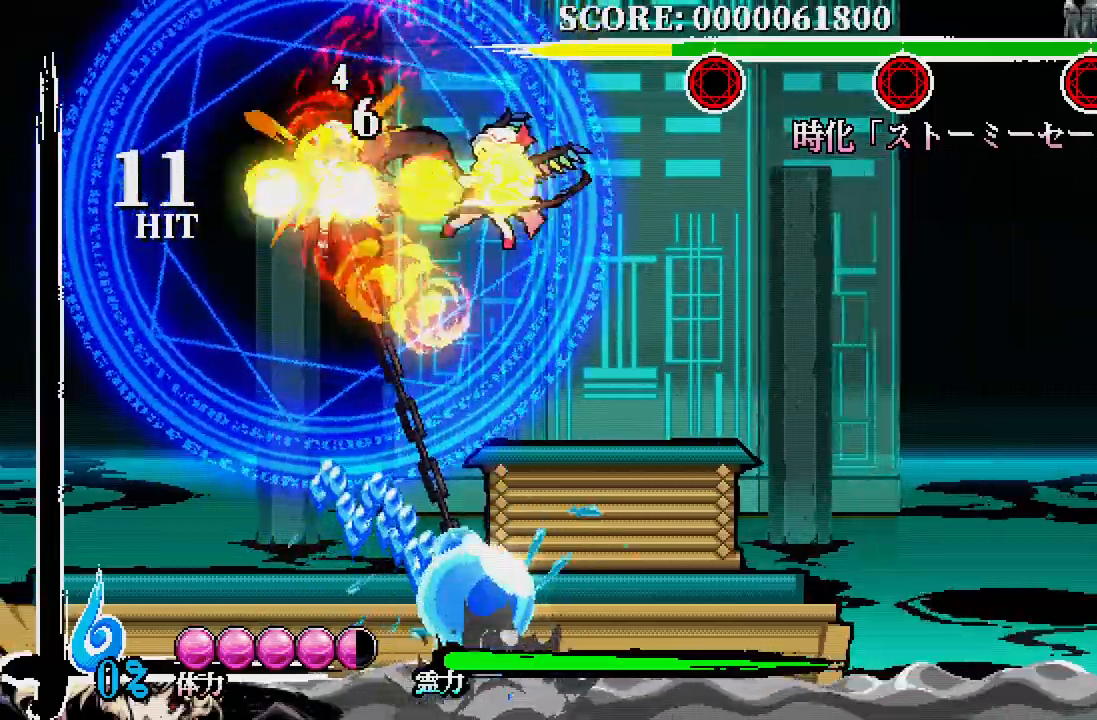
{"buttons": ["X"], "left_stick": "center", "right_stick": "center", "events": [[83, "X", "up"], [150, "X", "down"], [250, "X", "up"], [283, "X", "down"], [400, "X", "up"], [433, "X", "down"]]}
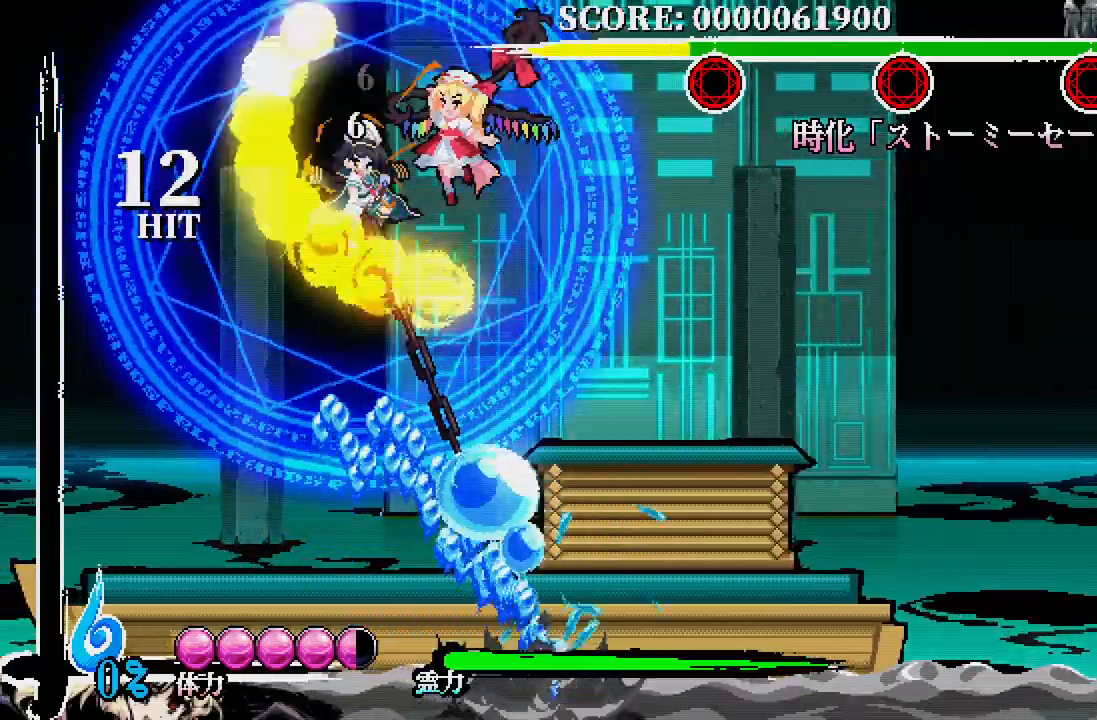
{"buttons": [], "left_stick": "center", "right_stick": "center", "events": [[33, "X", "up"]]}
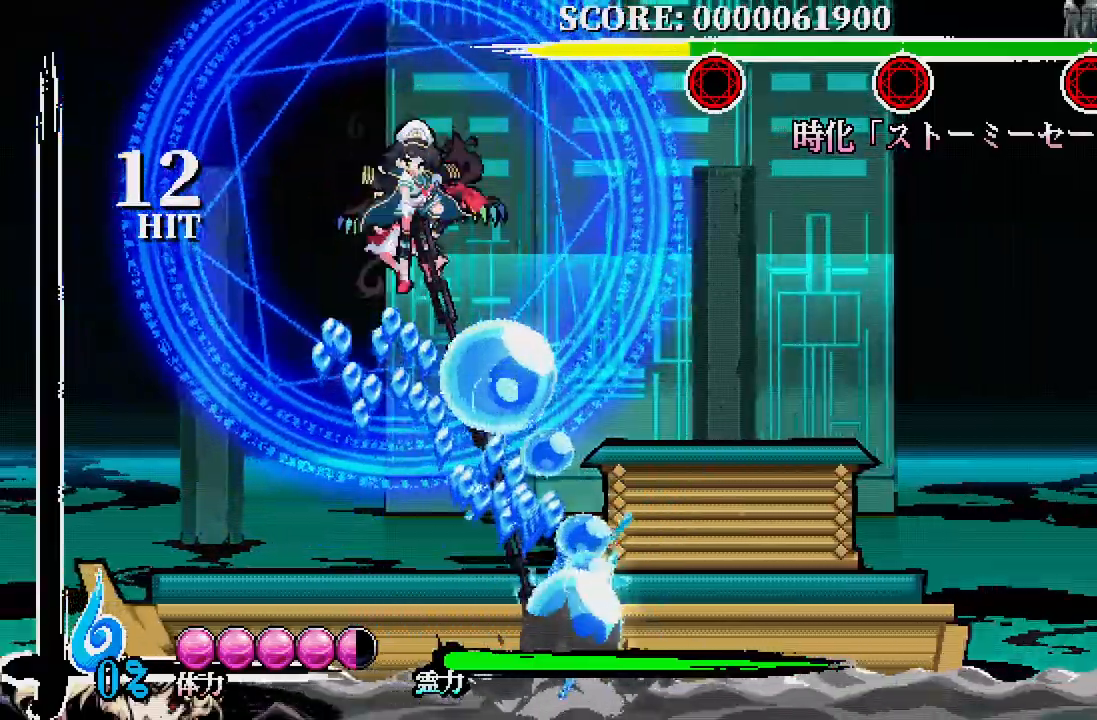
{"buttons": ["DPAD_RIGHT"], "left_stick": "center", "right_stick": "center", "events": [[83, "DPAD_UP", "down"], [150, "A", "down"], [150, "DPAD_LEFT", "down"], [367, "A", "up"], [383, "DPAD_LEFT", "up"], [433, "DPAD_RIGHT", "down"], [433, "DPAD_UP", "up"]]}
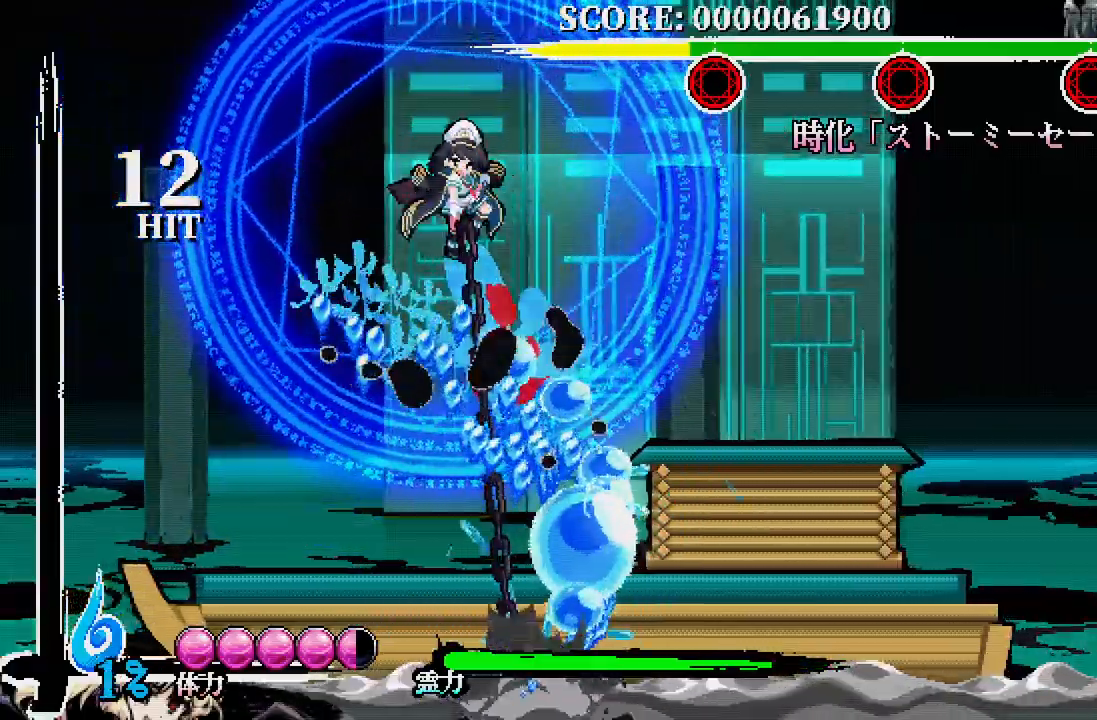
{"buttons": ["X"], "left_stick": "center", "right_stick": "center", "events": [[33, "DPAD_RIGHT", "up"], [33, "DPAD_UP", "down"], [67, "DPAD_LEFT", "down"], [133, "DPAD_LEFT", "up"], [150, "DPAD_RIGHT", "down"], [167, "DPAD_UP", "up"], [217, "X", "down"], [233, "DPAD_RIGHT", "up"], [333, "X", "up"], [367, "X", "down"], [450, "X", "up"], [500, "X", "down"]]}
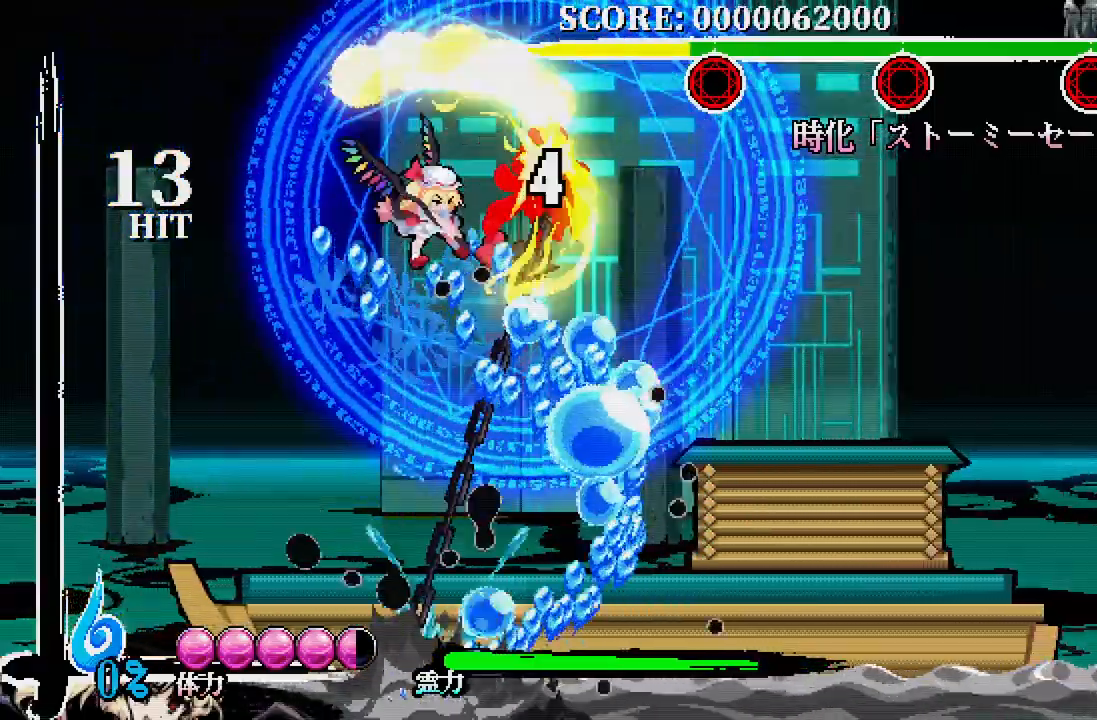
{"buttons": ["X"], "left_stick": "center", "right_stick": "center", "events": [[100, "X", "up"], [183, "X", "down"], [267, "X", "up"], [333, "X", "down"], [433, "X", "up"], [483, "X", "down"]]}
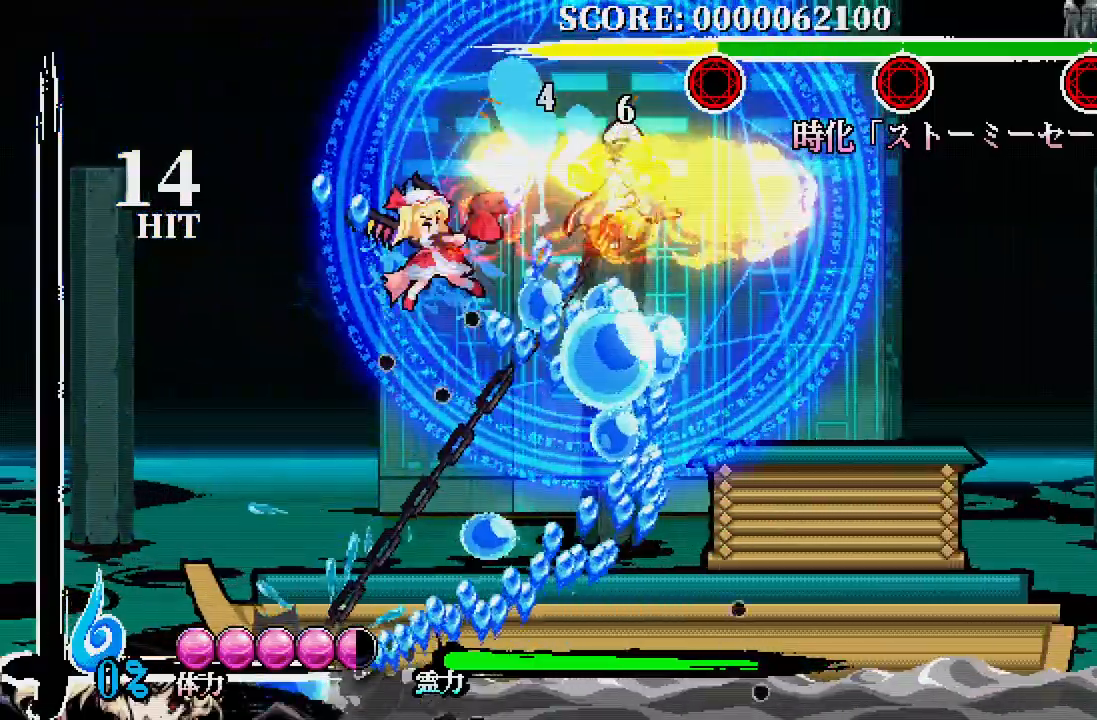
{"buttons": ["X"], "left_stick": "center", "right_stick": "center", "events": [[83, "X", "up"], [150, "X", "down"], [250, "X", "up"], [283, "X", "down"], [417, "X", "up"], [450, "X", "down"]]}
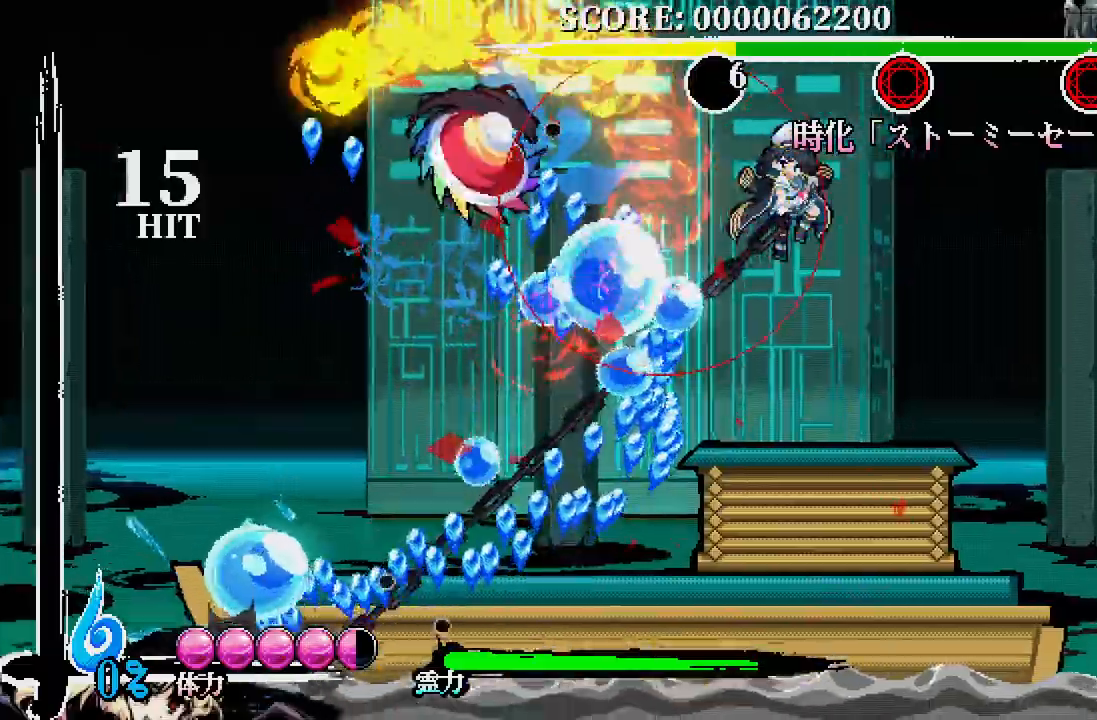
{"buttons": [], "left_stick": "center", "right_stick": "center", "events": [[17, "X", "up"], [83, "X", "down"], [183, "X", "up"], [217, "X", "down"], [333, "X", "up"], [383, "X", "down"], [467, "X", "up"]]}